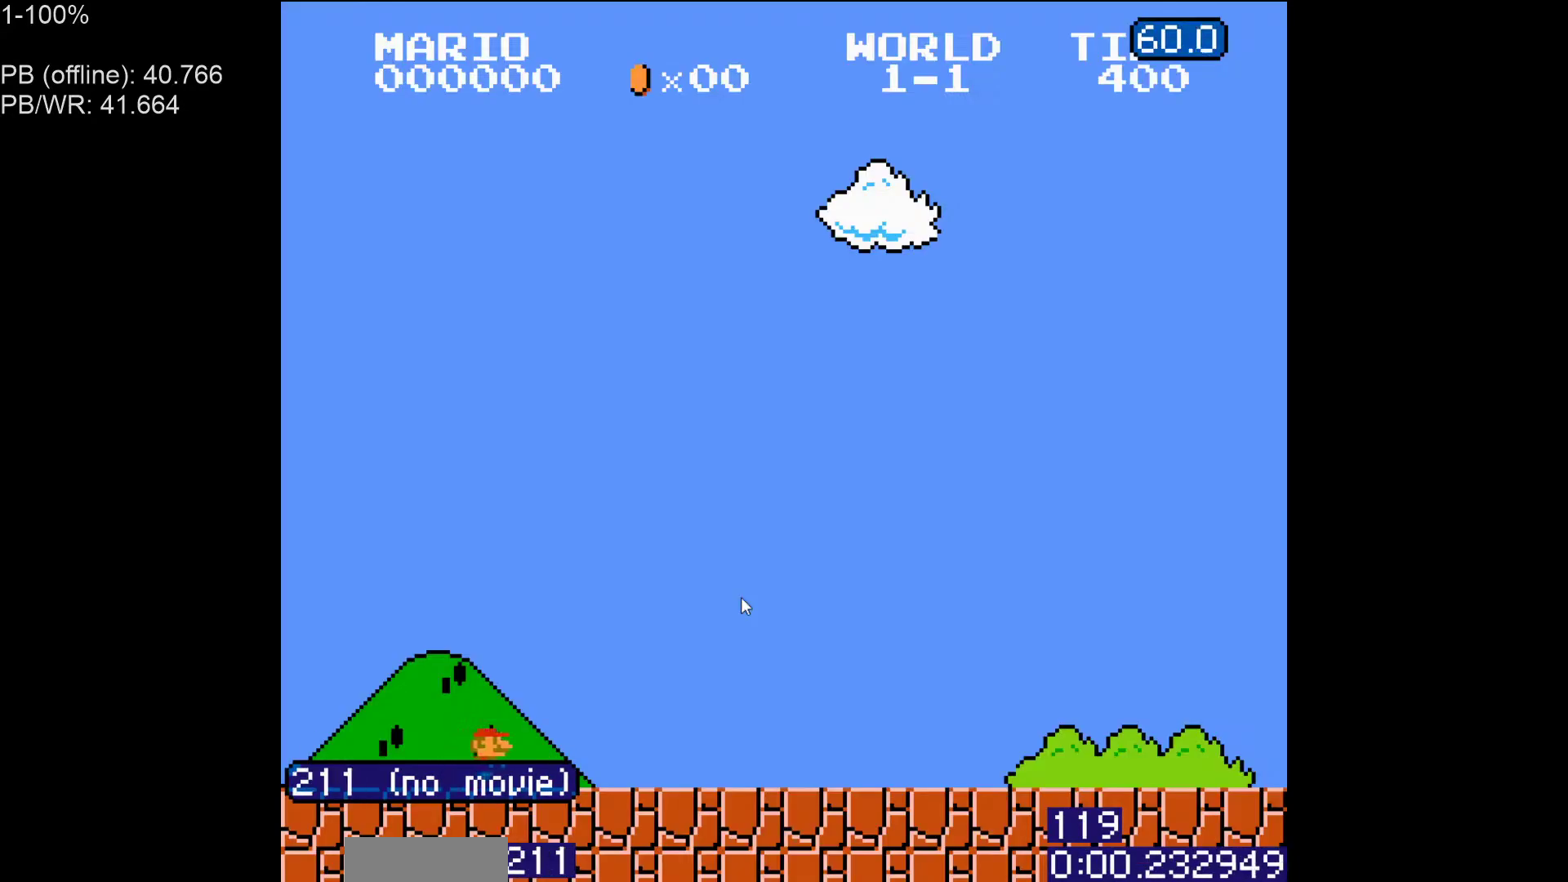
Gameplay with a controller (Nintendo layout); each line is a JSON object with the inputs held at the frame after it. "events" lists button and stick changes between this image and that frame as [ms after this image, input, new state], when the widget could be followed in between. Not read: L3 R3.
{"buttons": ["B", "DPAD_RIGHT"], "events": []}
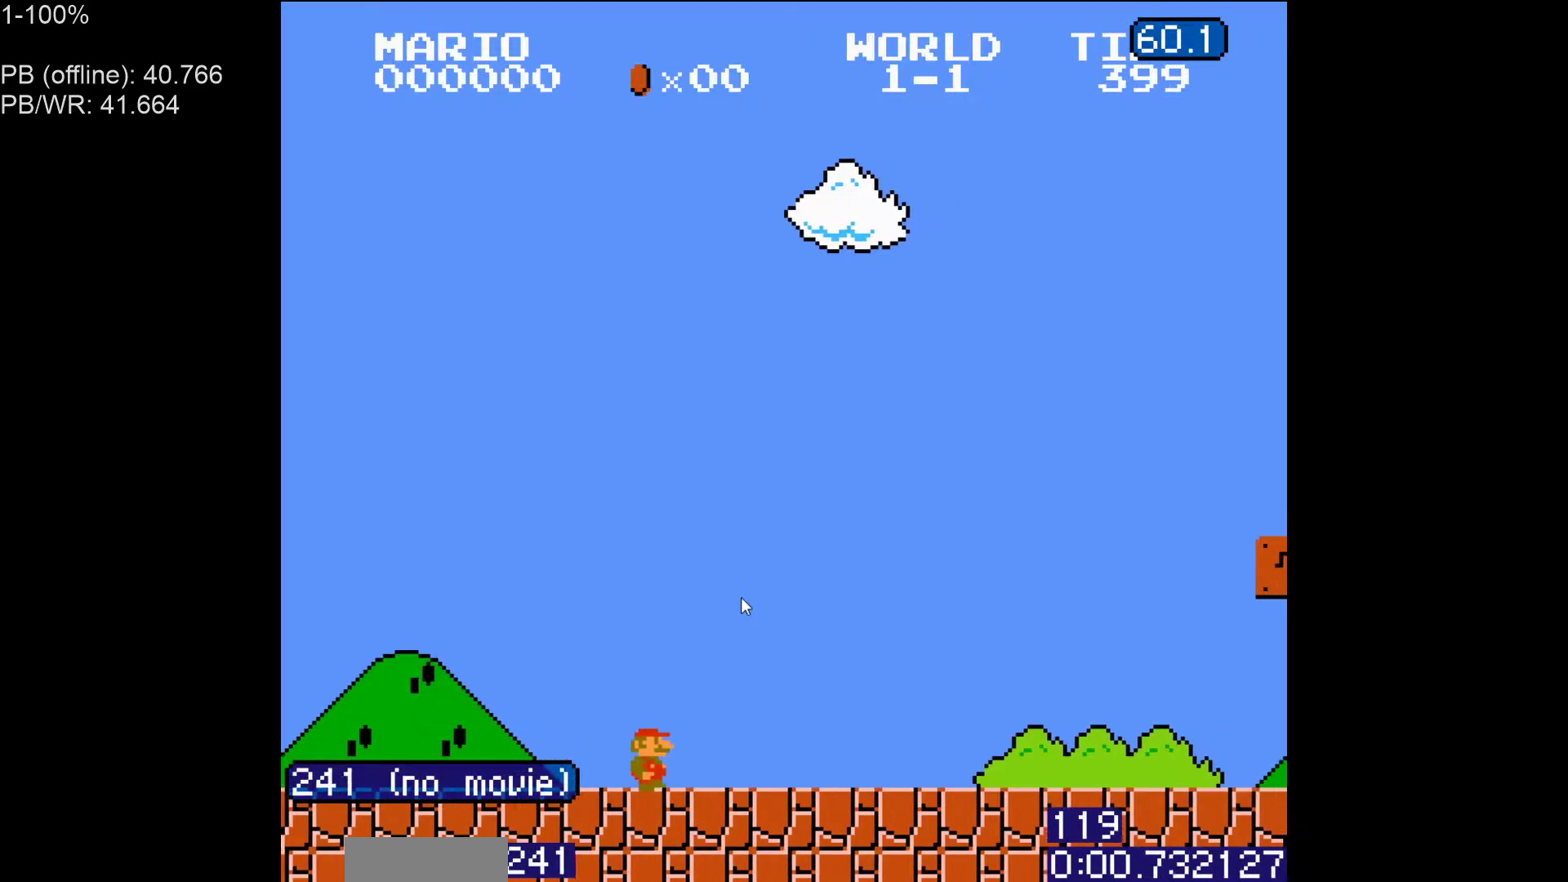
{"buttons": ["B", "DPAD_RIGHT"], "events": []}
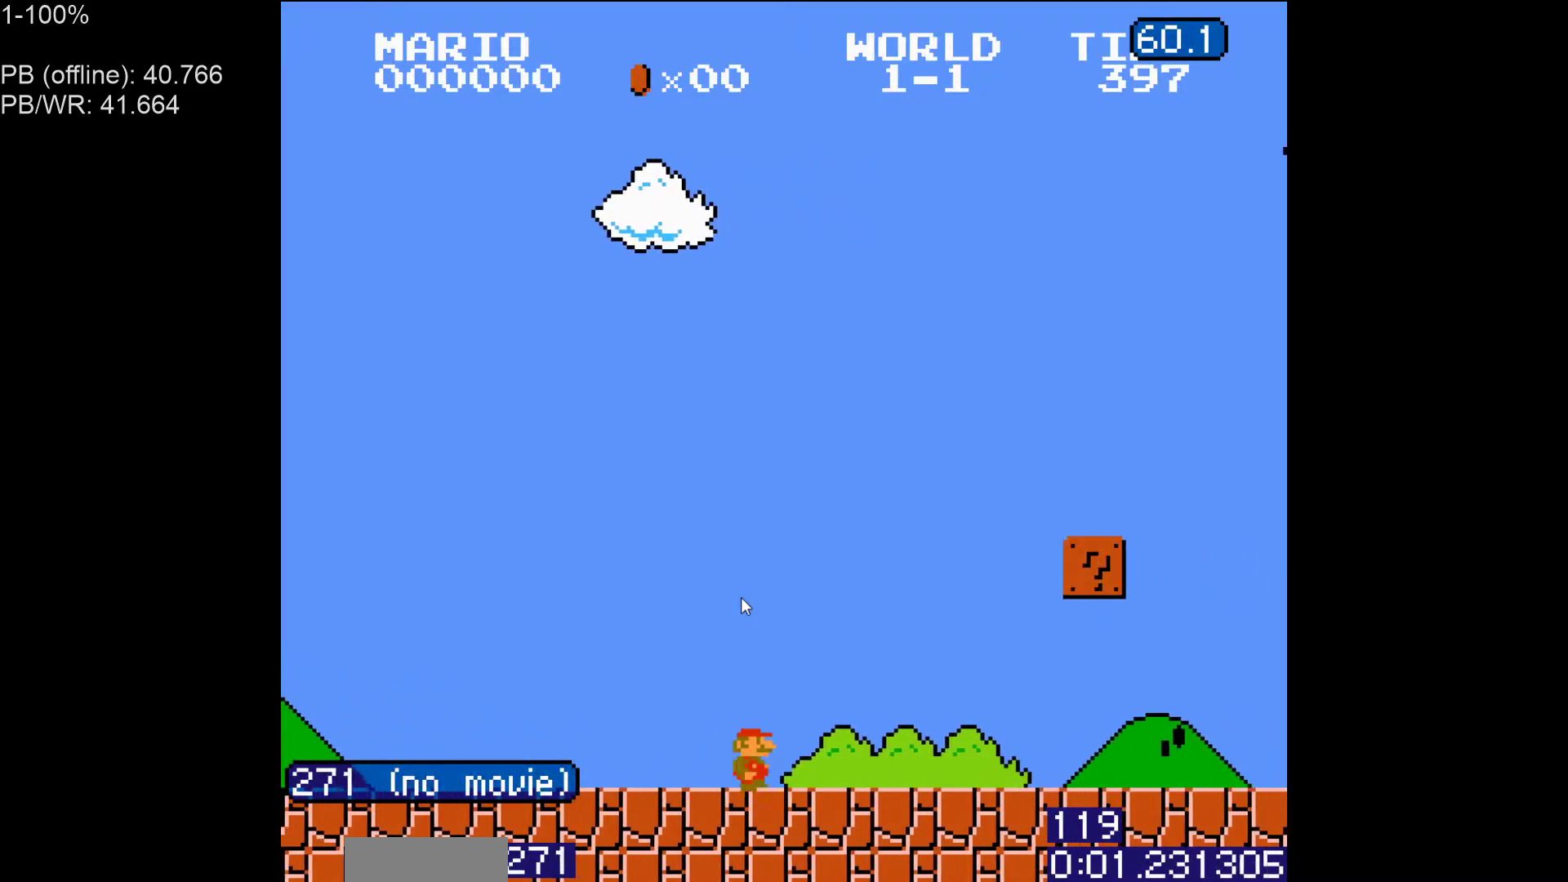
{"buttons": ["A", "B", "DPAD_RIGHT"], "events": [[417, "A", "down"]]}
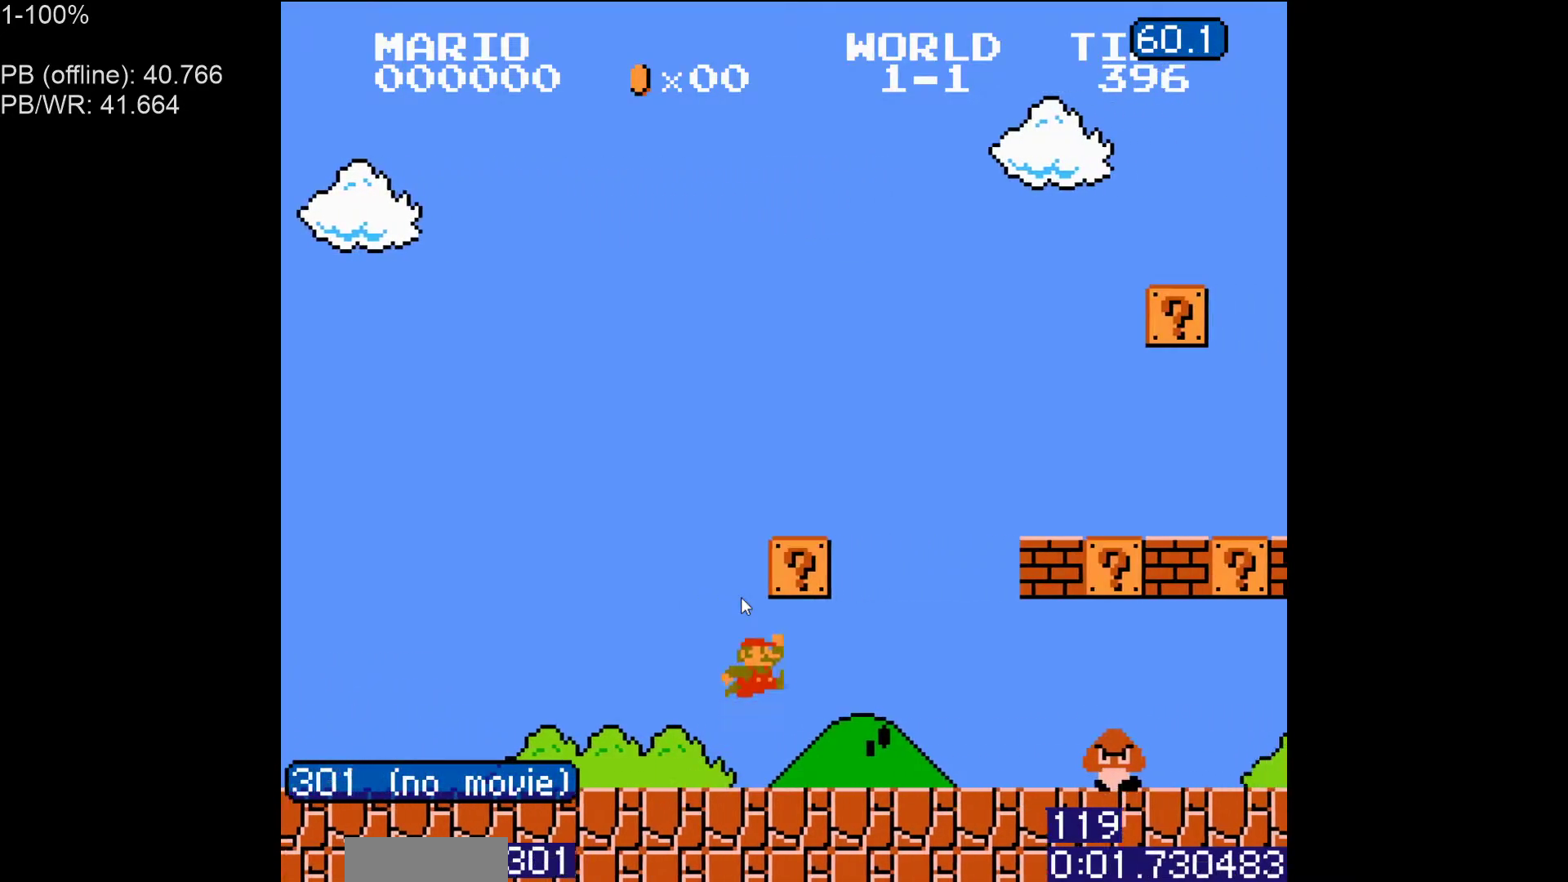
{"buttons": ["B", "DPAD_RIGHT"], "events": [[50, "A", "up"], [100, "DPAD_RIGHT", "up"], [183, "DPAD_LEFT", "down"], [300, "DPAD_LEFT", "up"], [317, "A", "down"], [350, "DPAD_RIGHT", "down"], [400, "A", "up"]]}
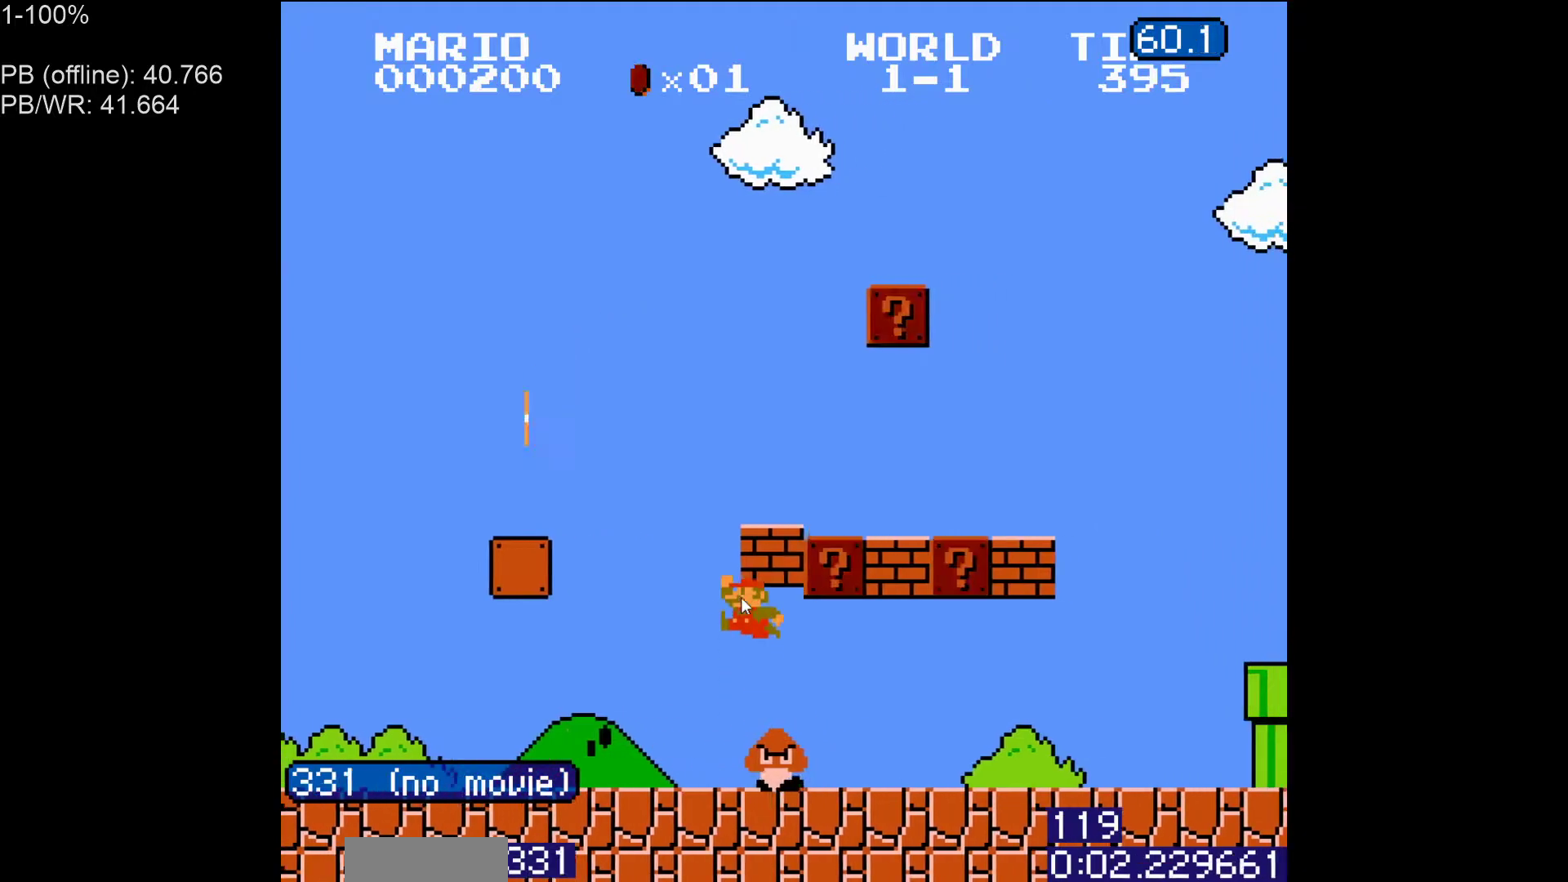
{"buttons": [], "events": [[383, "B", "up"], [383, "DPAD_RIGHT", "up"]]}